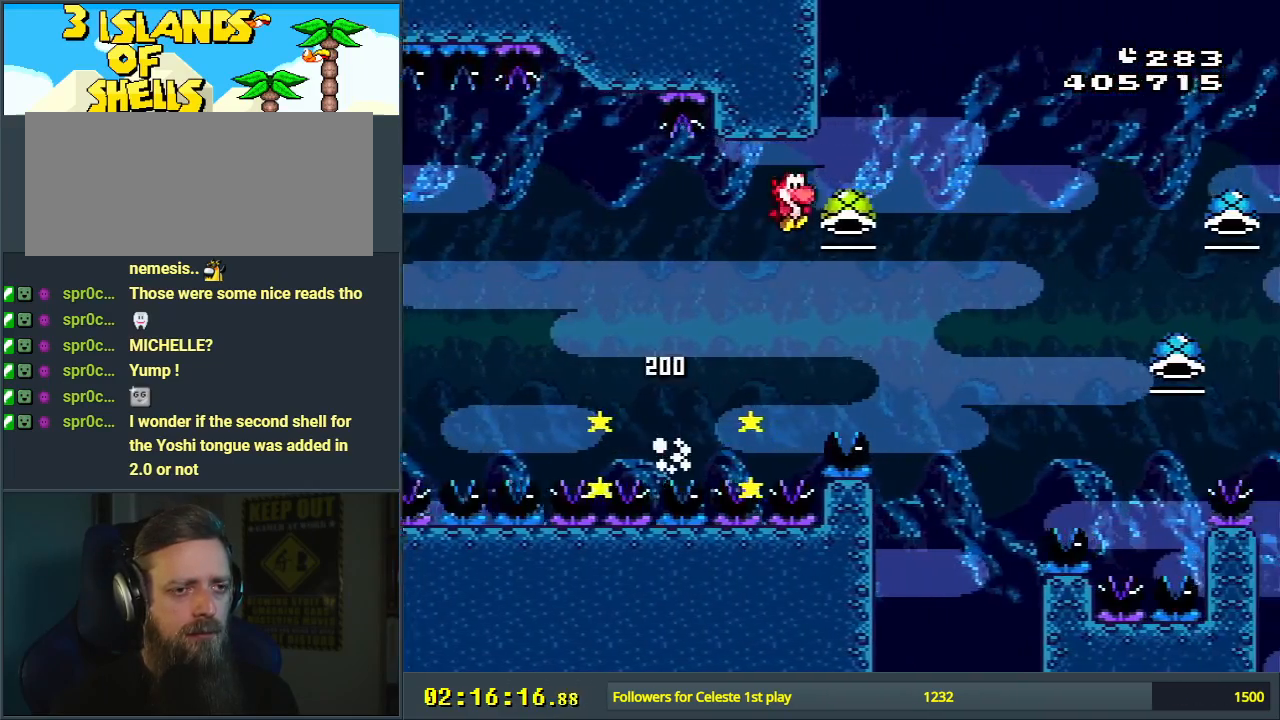
Gameplay with a controller (Nintendo layout); each line is a JSON object with the inputs held at the frame after it. "events" lists button and stick changes between this image and that frame as [ms after this image, input, new state], when the widget could be followed in between. Not read: L3 R3.
{"buttons": ["Y"], "events": [[217, "Y", "down"], [467, "B", "up"]]}
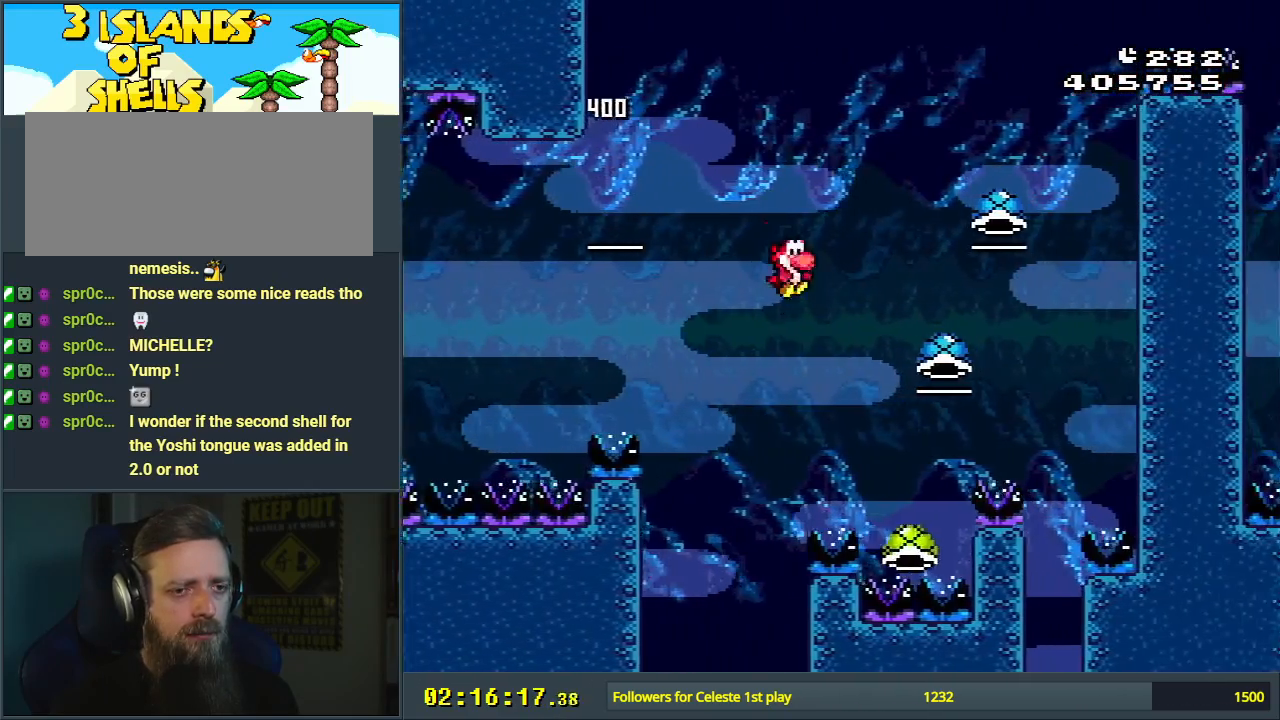
{"buttons": ["B", "Y", "DPAD_RIGHT"], "events": [[167, "B", "down"], [233, "DPAD_LEFT", "down"], [433, "DPAD_LEFT", "up"], [500, "DPAD_RIGHT", "down"]]}
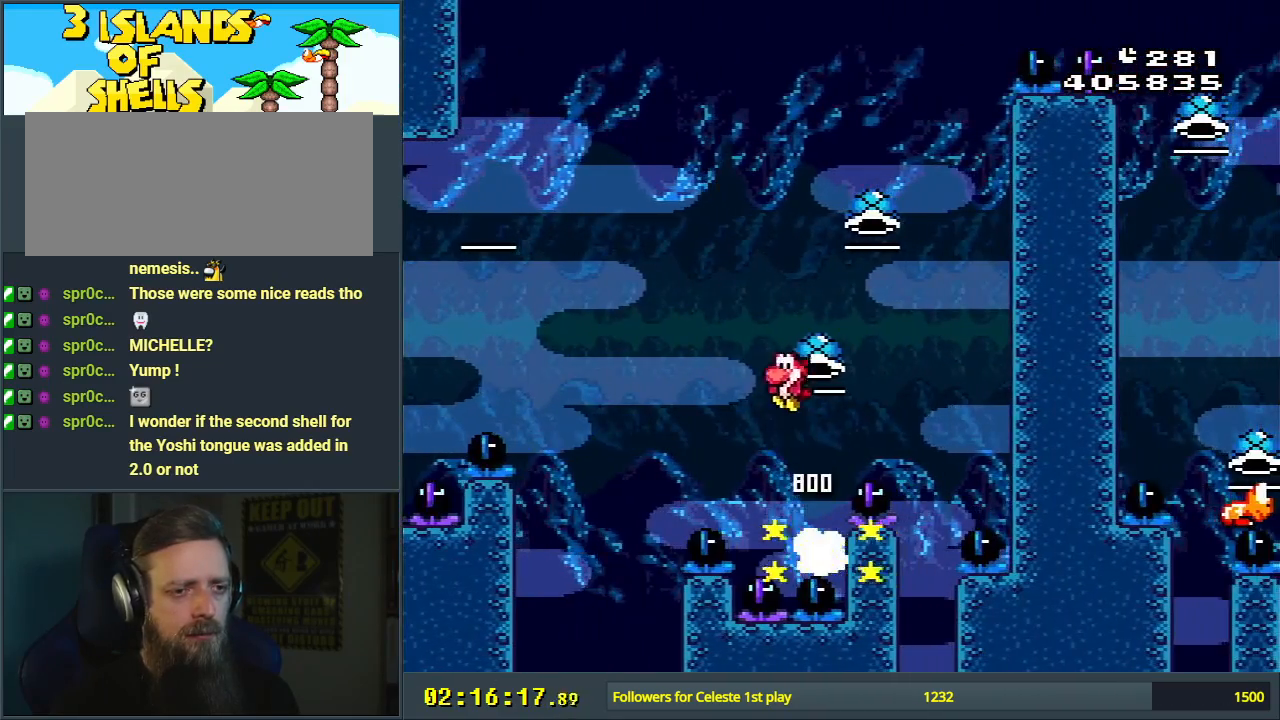
{"buttons": ["B", "Y"], "events": [[200, "DPAD_RIGHT", "up"], [283, "Y", "up"], [383, "Y", "down"]]}
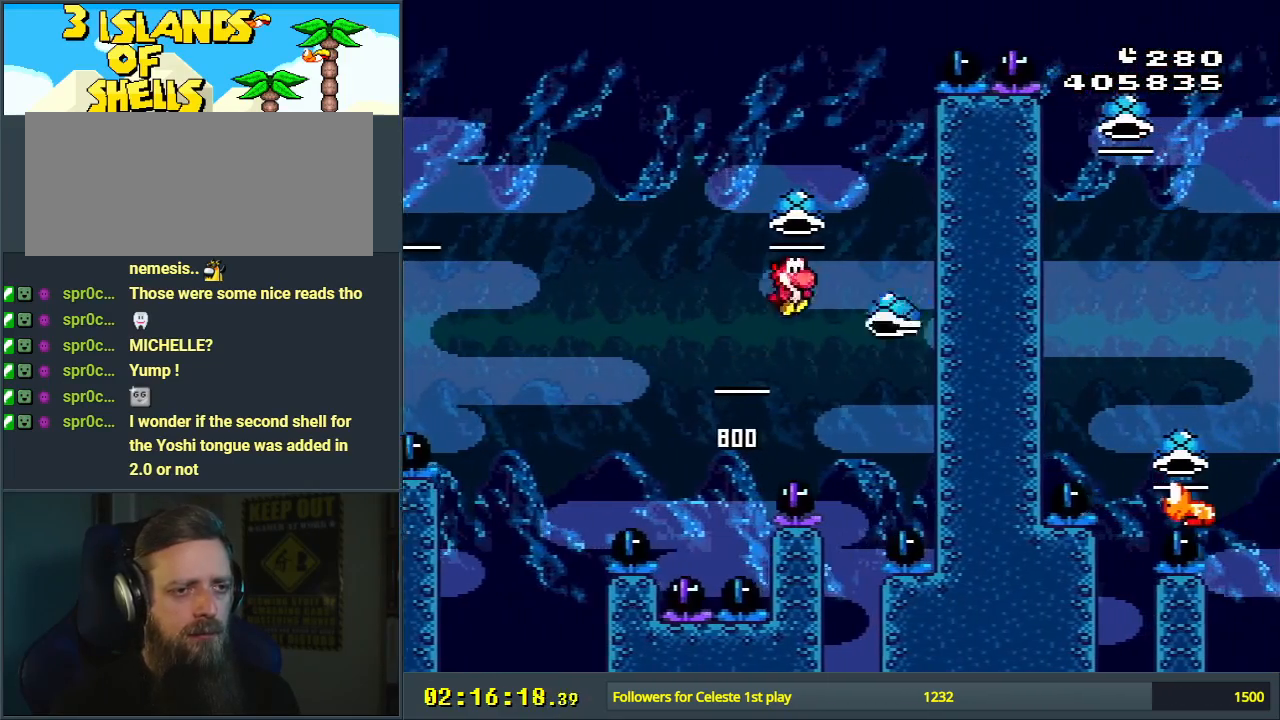
{"buttons": ["B", "Y", "DPAD_RIGHT"], "events": [[33, "DPAD_LEFT", "down"], [183, "DPAD_LEFT", "up"], [417, "DPAD_RIGHT", "down"]]}
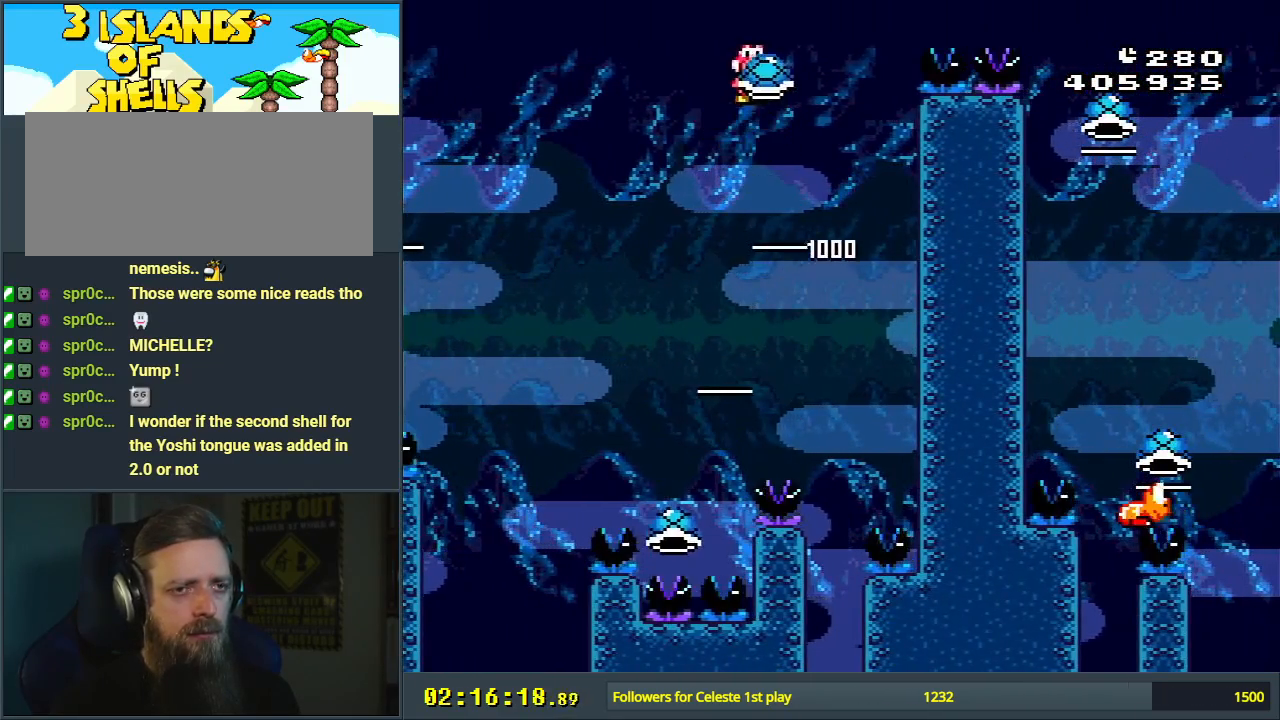
{"buttons": ["B", "Y", "DPAD_RIGHT"], "events": [[33, "DPAD_RIGHT", "up"], [33, "Y", "up"], [150, "Y", "down"], [233, "DPAD_RIGHT", "down"]]}
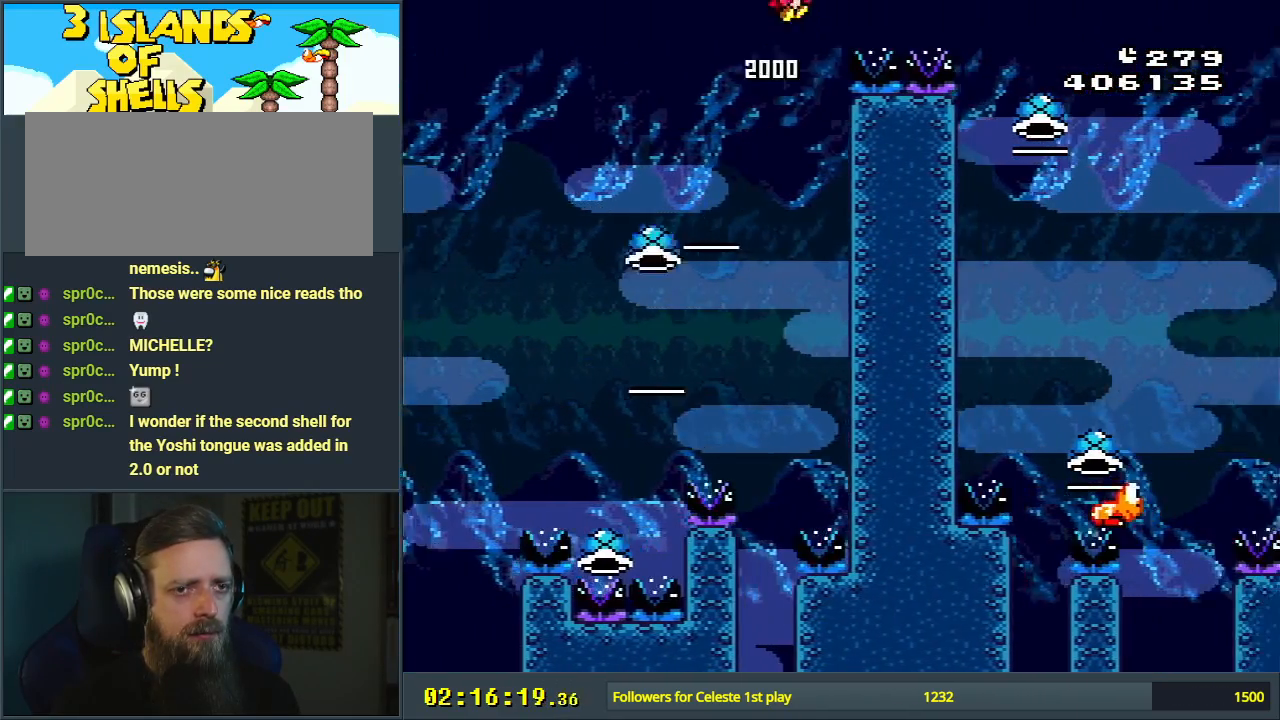
{"buttons": ["B", "Y", "DPAD_LEFT"], "events": [[300, "DPAD_RIGHT", "up"], [483, "DPAD_LEFT", "down"]]}
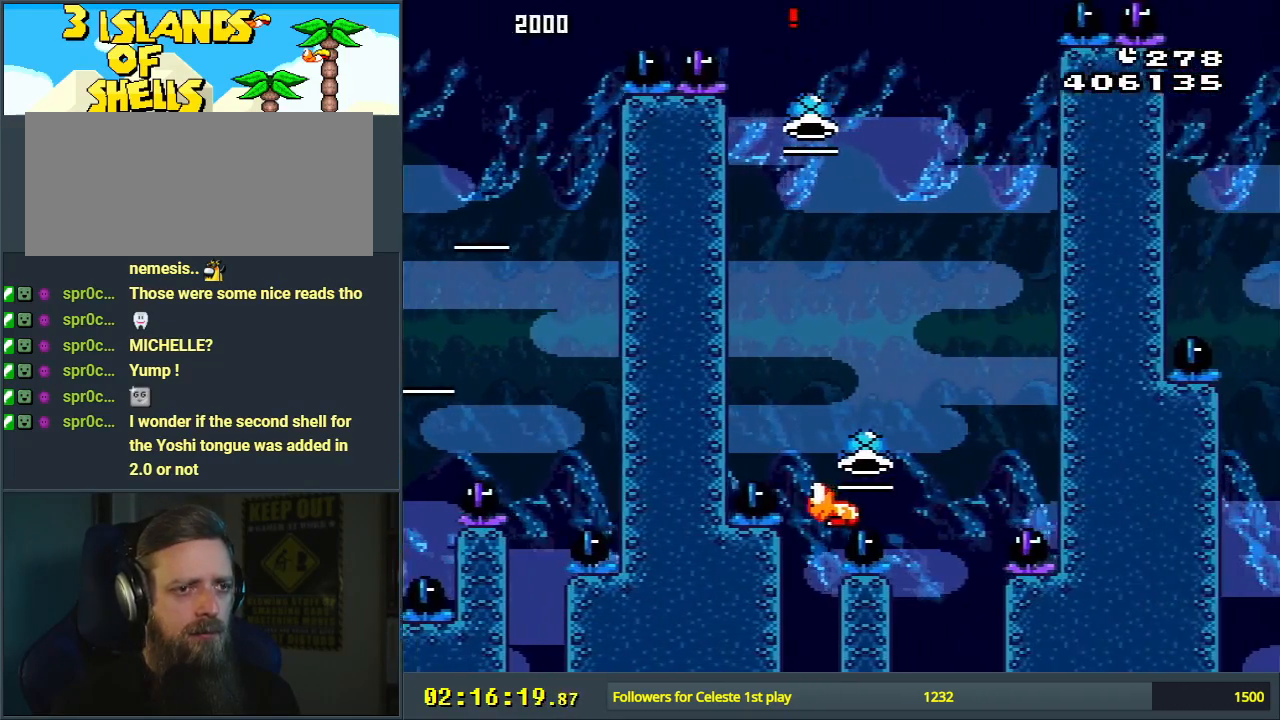
{"buttons": ["B"], "events": [[117, "DPAD_LEFT", "up"], [283, "DPAD_RIGHT", "down"], [317, "DPAD_UP", "down"], [433, "Y", "up"], [467, "DPAD_RIGHT", "up"], [500, "DPAD_UP", "up"]]}
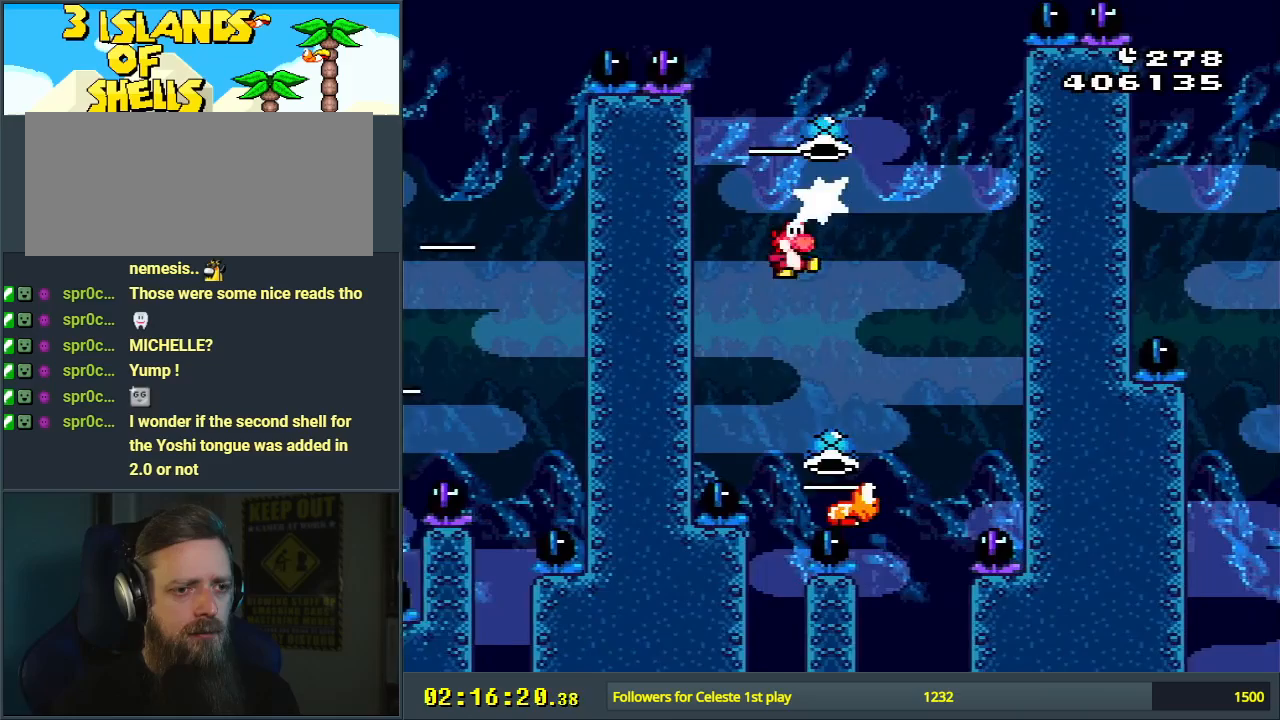
{"buttons": ["B", "Y"], "events": [[100, "Y", "down"], [300, "DPAD_LEFT", "down"], [433, "DPAD_LEFT", "up"]]}
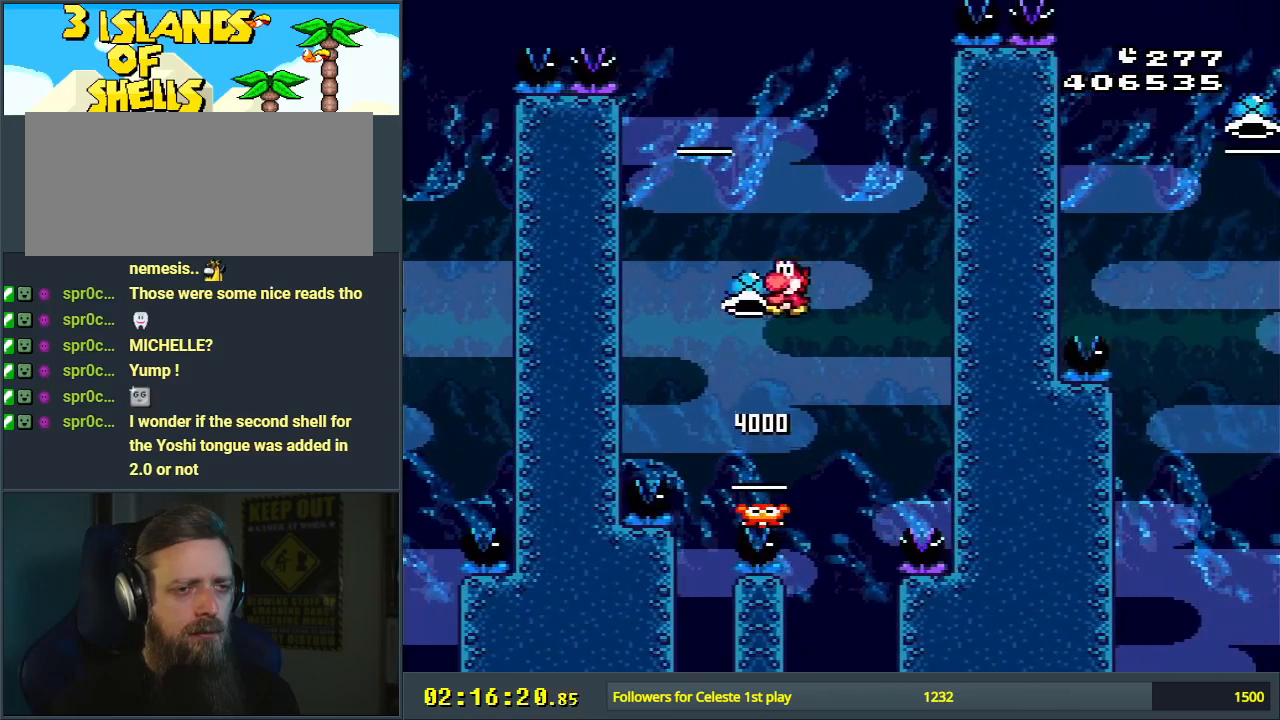
{"buttons": ["B", "Y"], "events": [[67, "DPAD_RIGHT", "down"], [233, "DPAD_RIGHT", "up"], [250, "Y", "up"], [333, "Y", "down"]]}
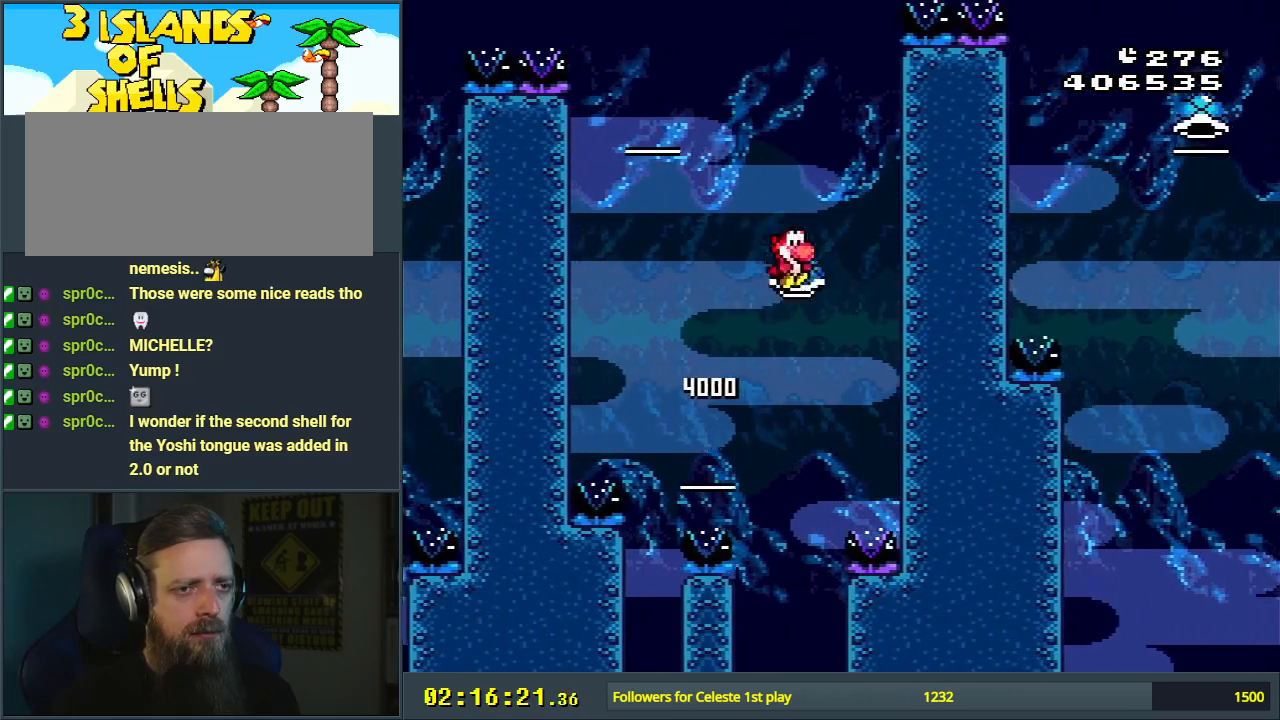
{"buttons": ["B", "DPAD_RIGHT"], "events": [[50, "DPAD_LEFT", "down"], [233, "DPAD_LEFT", "up"], [417, "DPAD_RIGHT", "down"], [483, "Y", "up"]]}
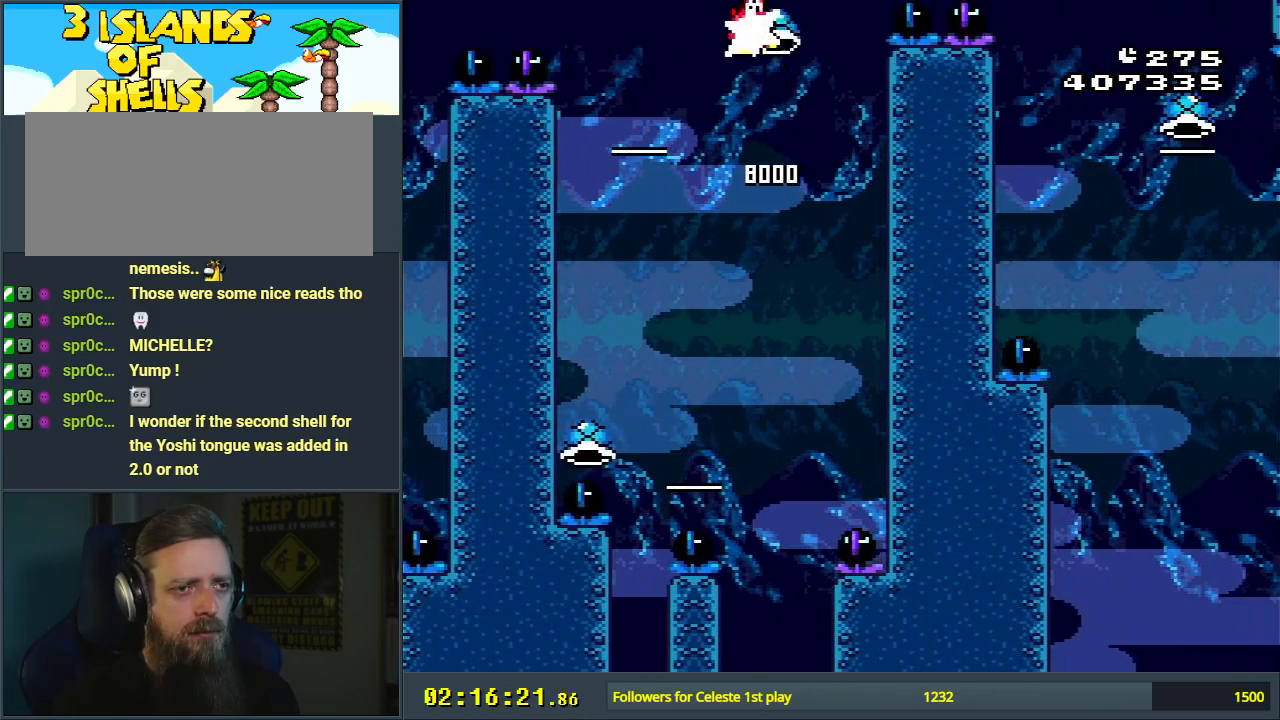
{"buttons": ["B", "Y", "DPAD_RIGHT"], "events": [[17, "DPAD_RIGHT", "up"], [83, "Y", "down"], [200, "DPAD_RIGHT", "down"]]}
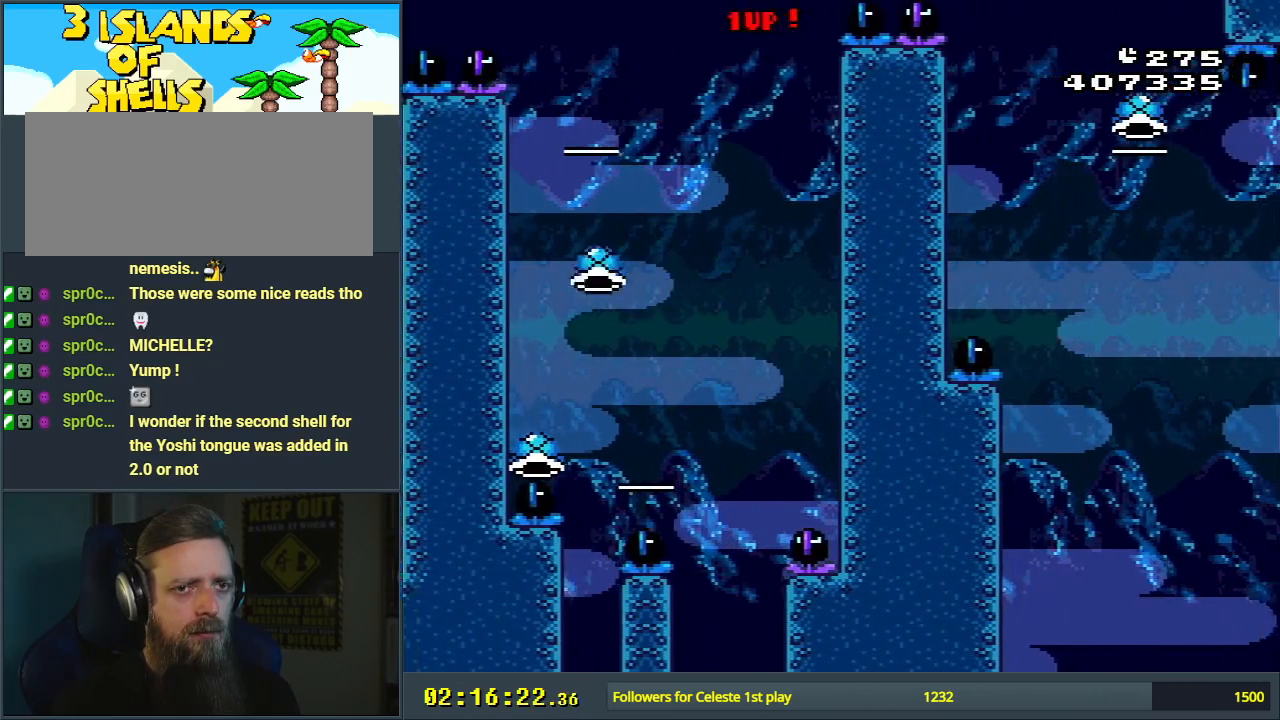
{"buttons": ["B", "Y"], "events": [[317, "DPAD_RIGHT", "up"]]}
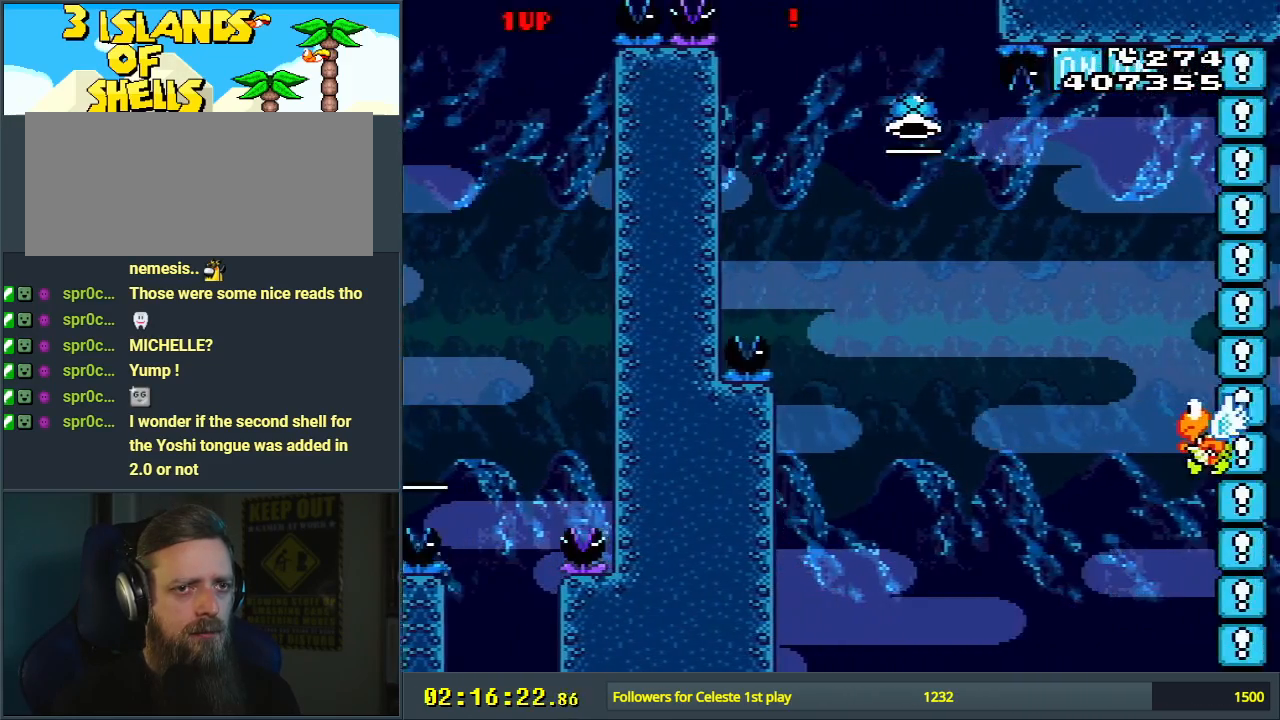
{"buttons": ["B", "Y", "DPAD_RIGHT"], "events": [[67, "DPAD_LEFT", "down"], [133, "DPAD_LEFT", "up"], [150, "Y", "up"], [217, "DPAD_RIGHT", "down"], [300, "DPAD_RIGHT", "up"], [350, "Y", "down"], [417, "DPAD_RIGHT", "down"]]}
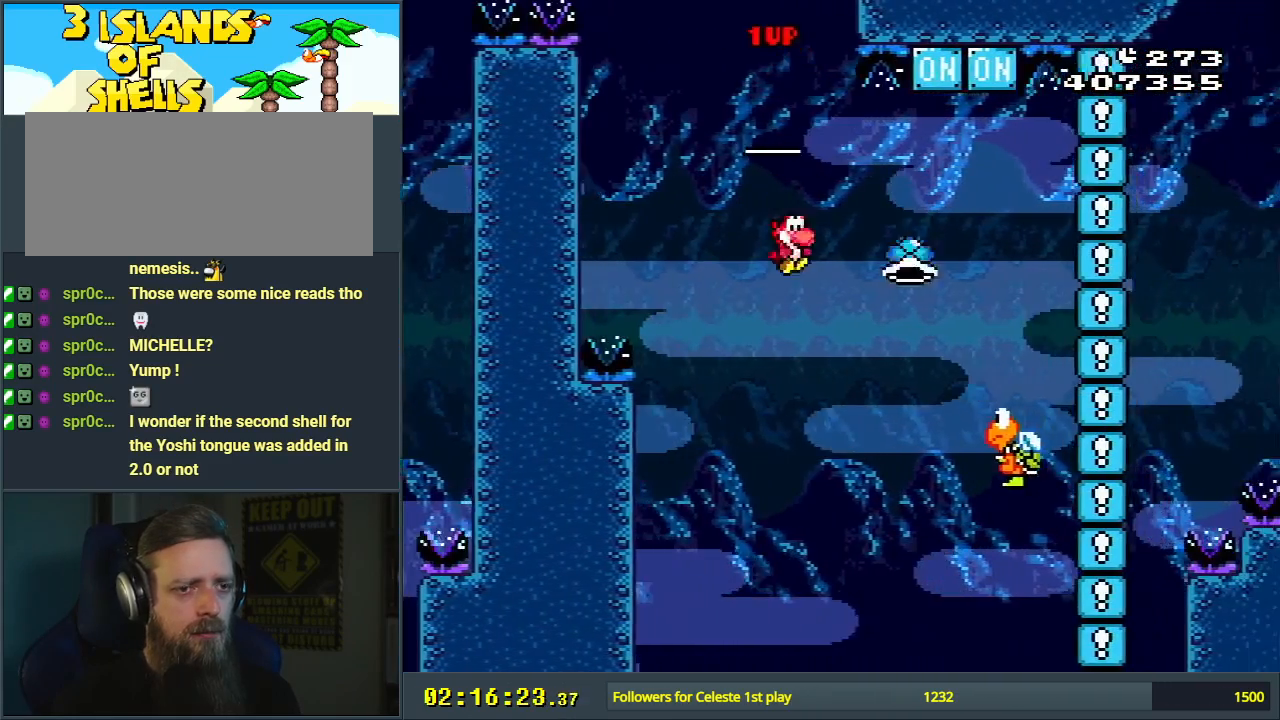
{"buttons": [], "events": [[200, "DPAD_RIGHT", "up"], [467, "B", "up"], [500, "Y", "up"]]}
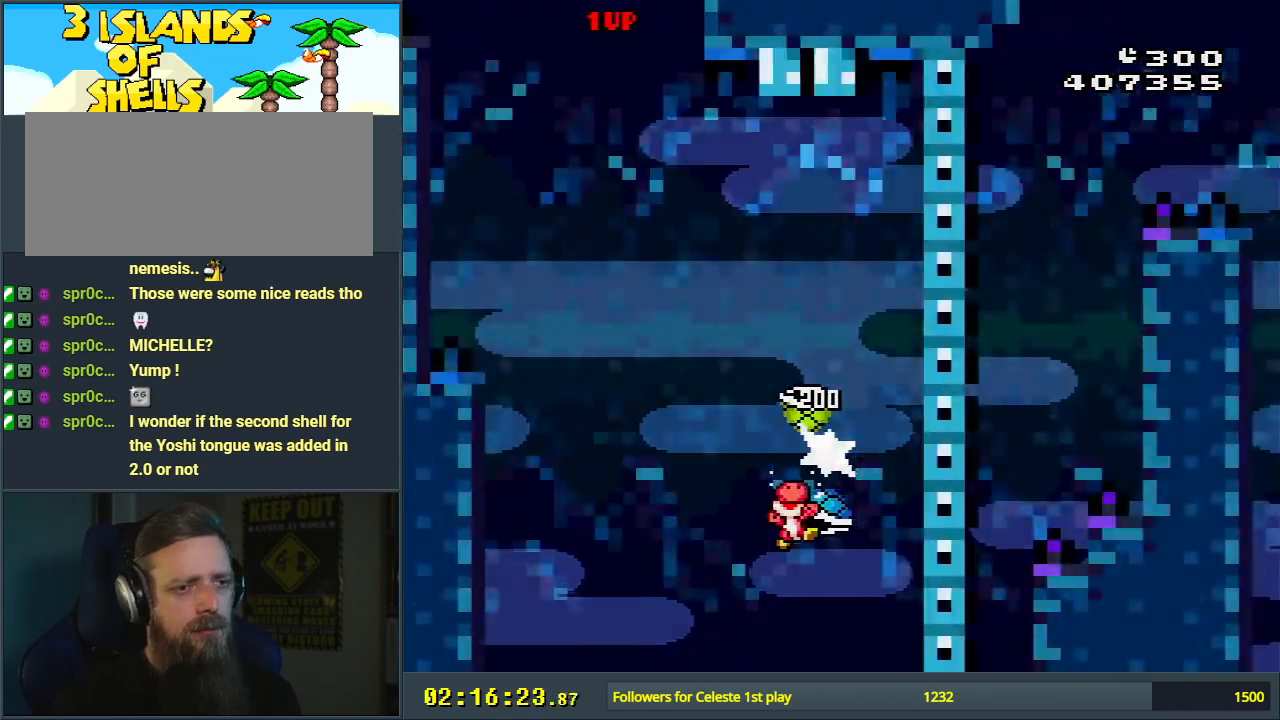
{"buttons": [], "events": []}
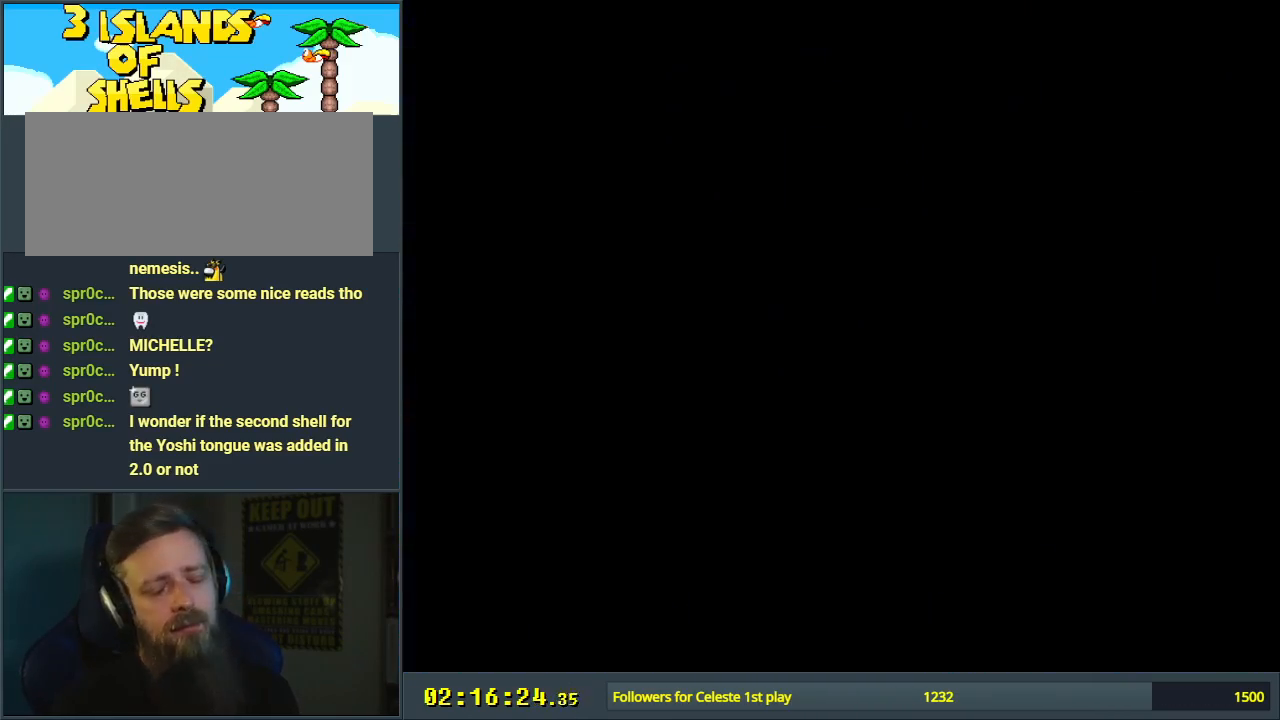
{"buttons": [], "events": []}
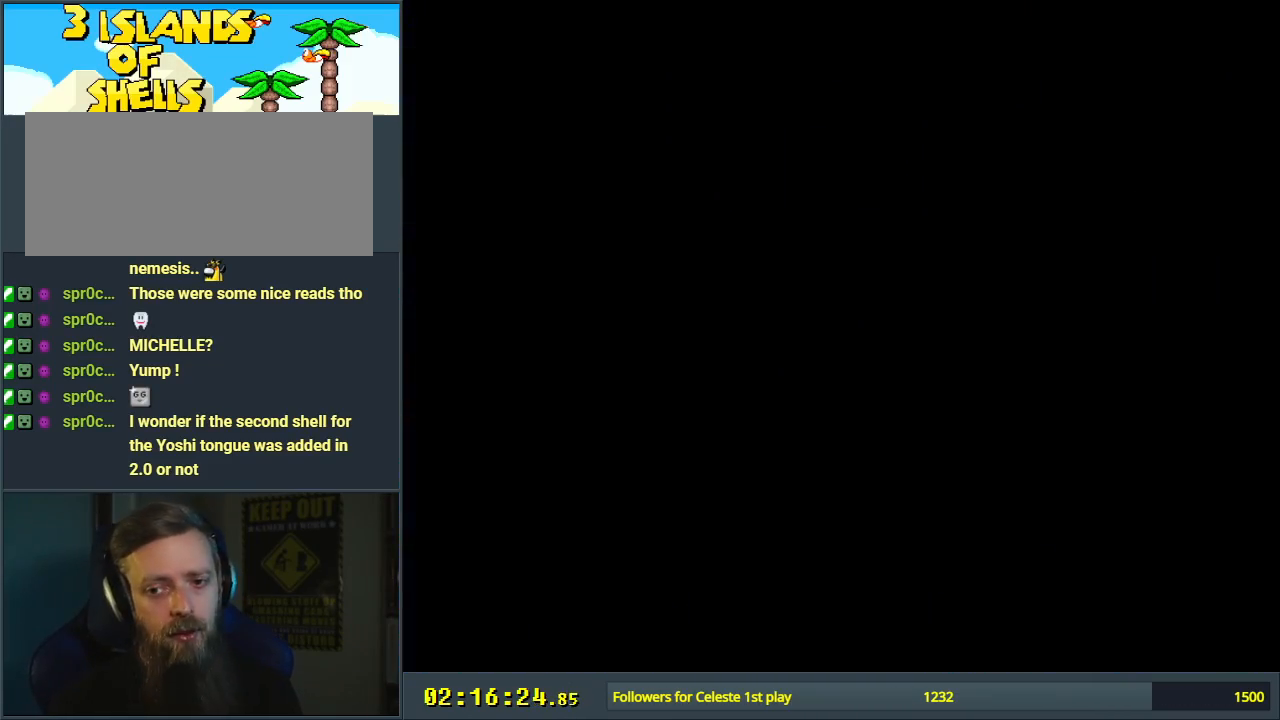
{"buttons": [], "events": []}
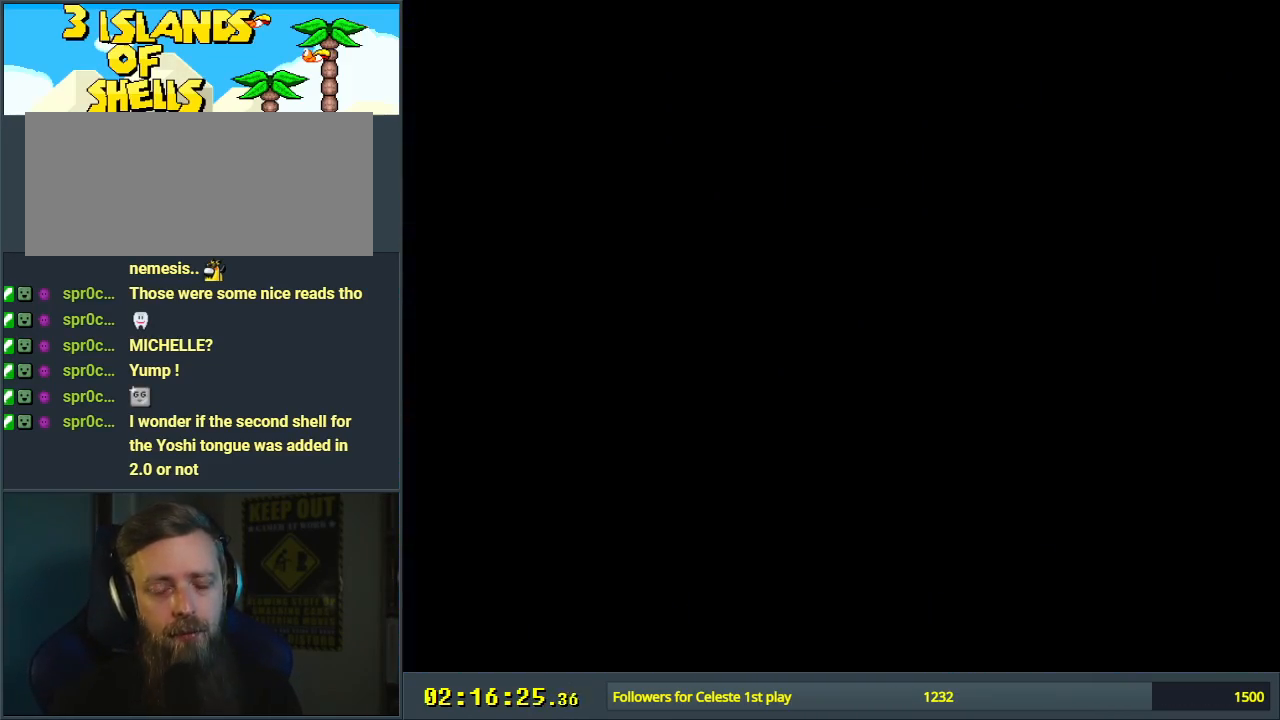
{"buttons": ["B", "Y"], "events": [[33, "B", "down"], [100, "Y", "down"]]}
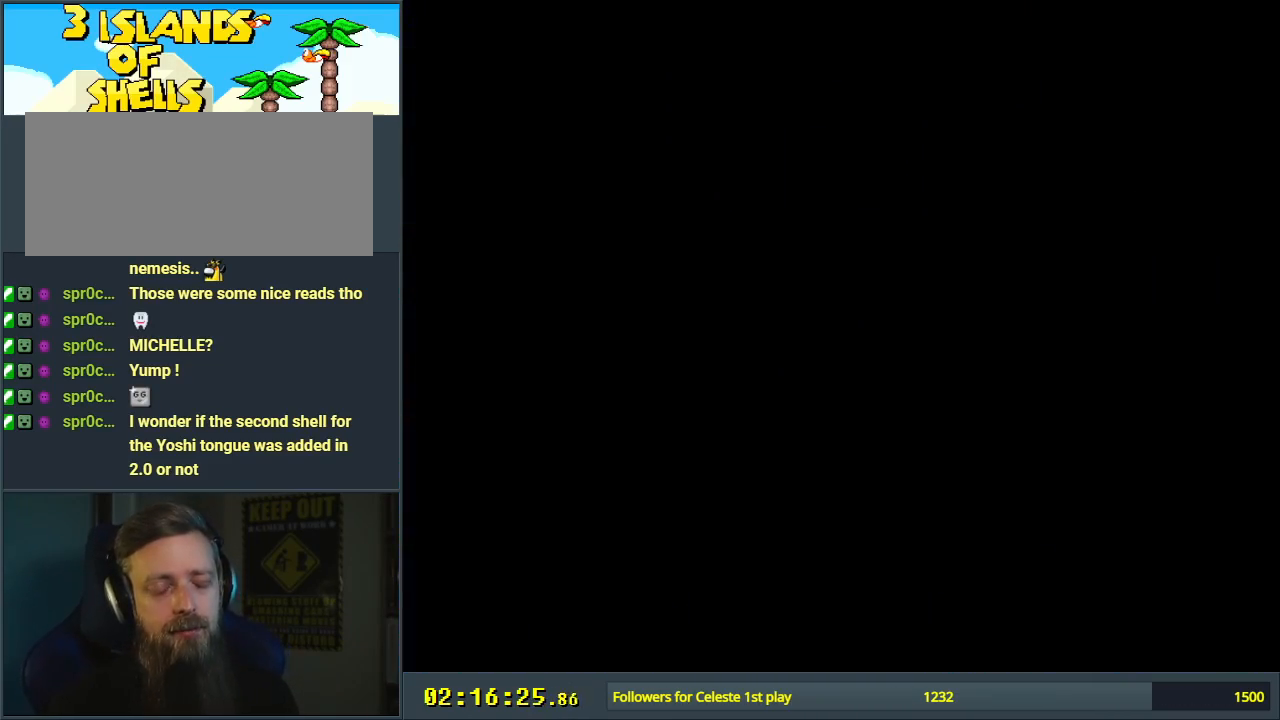
{"buttons": ["B", "Y"], "events": []}
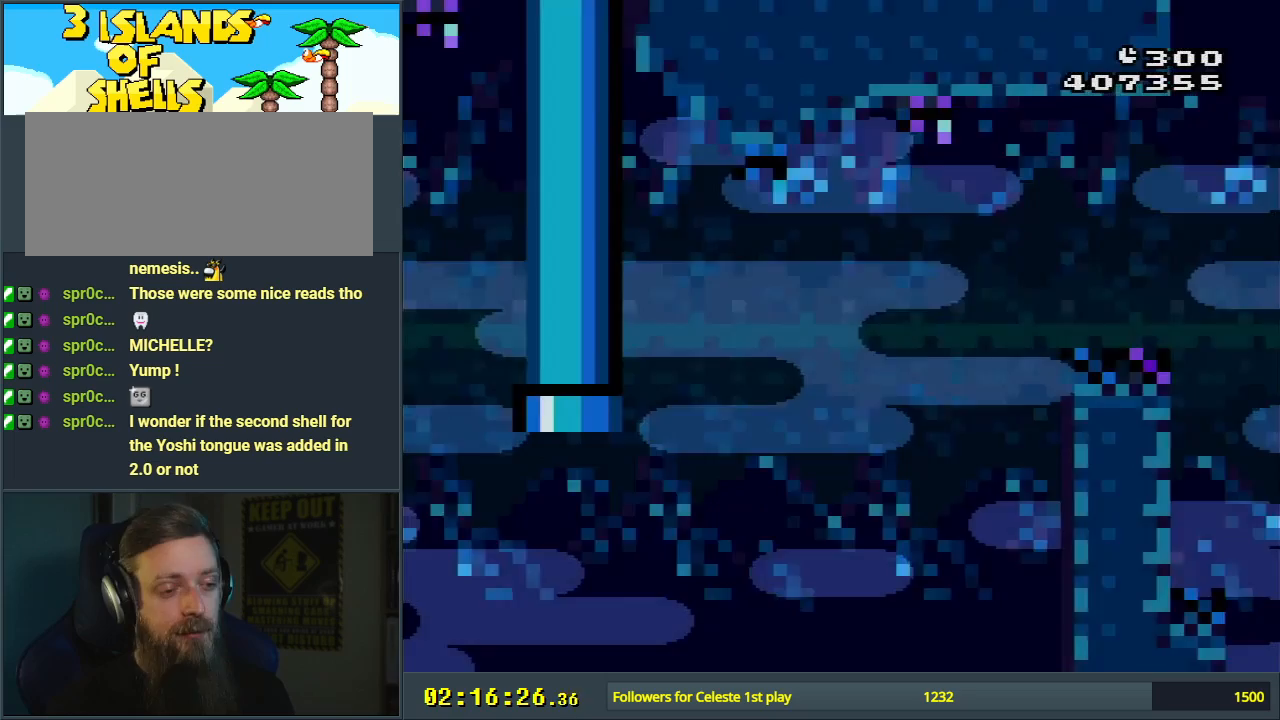
{"buttons": ["B", "Y", "DPAD_RIGHT"], "events": [[50, "DPAD_RIGHT", "down"]]}
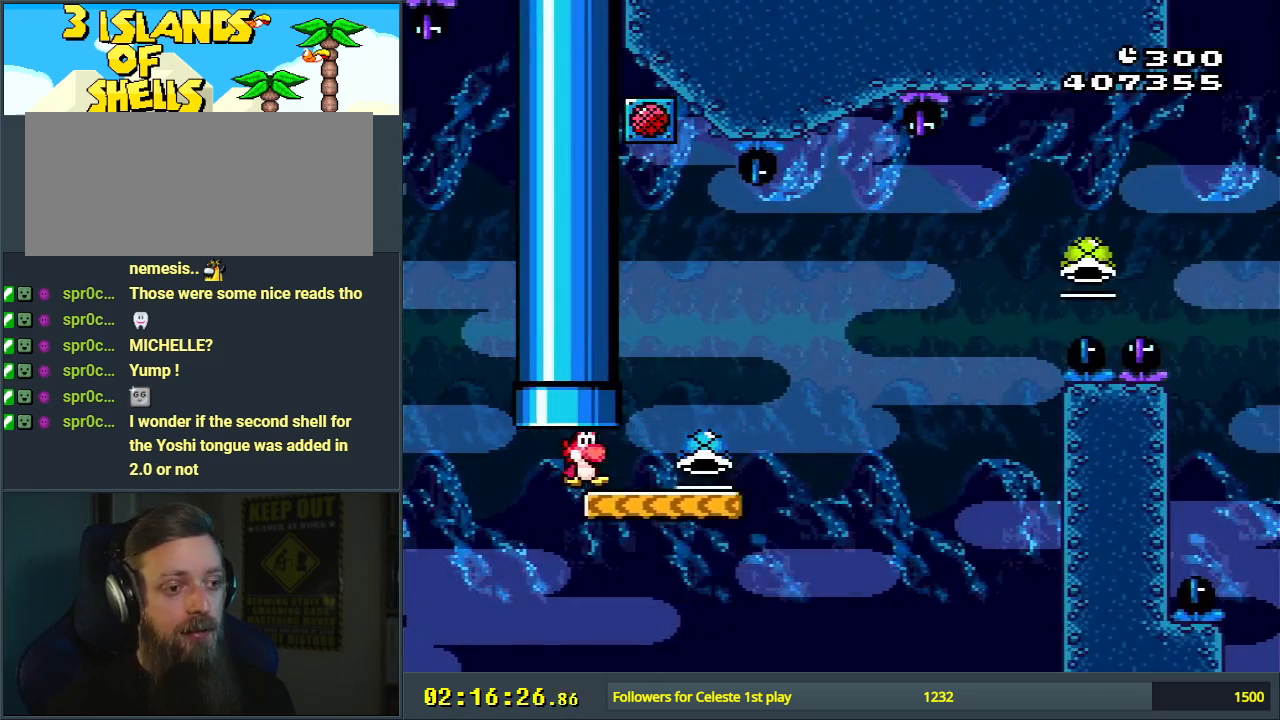
{"buttons": ["B", "Y"], "events": [[183, "B", "up"], [183, "DPAD_RIGHT", "up"], [233, "B", "down"], [250, "DPAD_LEFT", "down"], [450, "DPAD_LEFT", "up"]]}
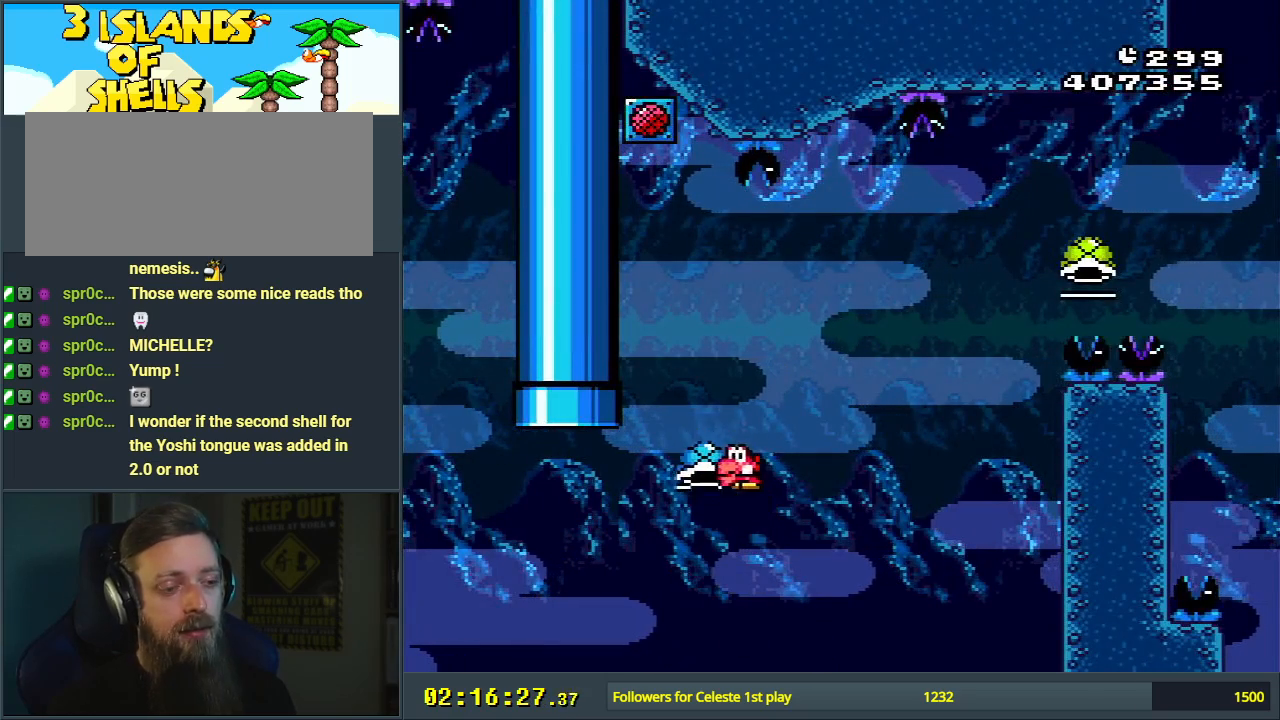
{"buttons": [], "events": [[67, "B", "up"], [100, "DPAD_RIGHT", "down"], [200, "DPAD_RIGHT", "up"], [400, "Y", "up"]]}
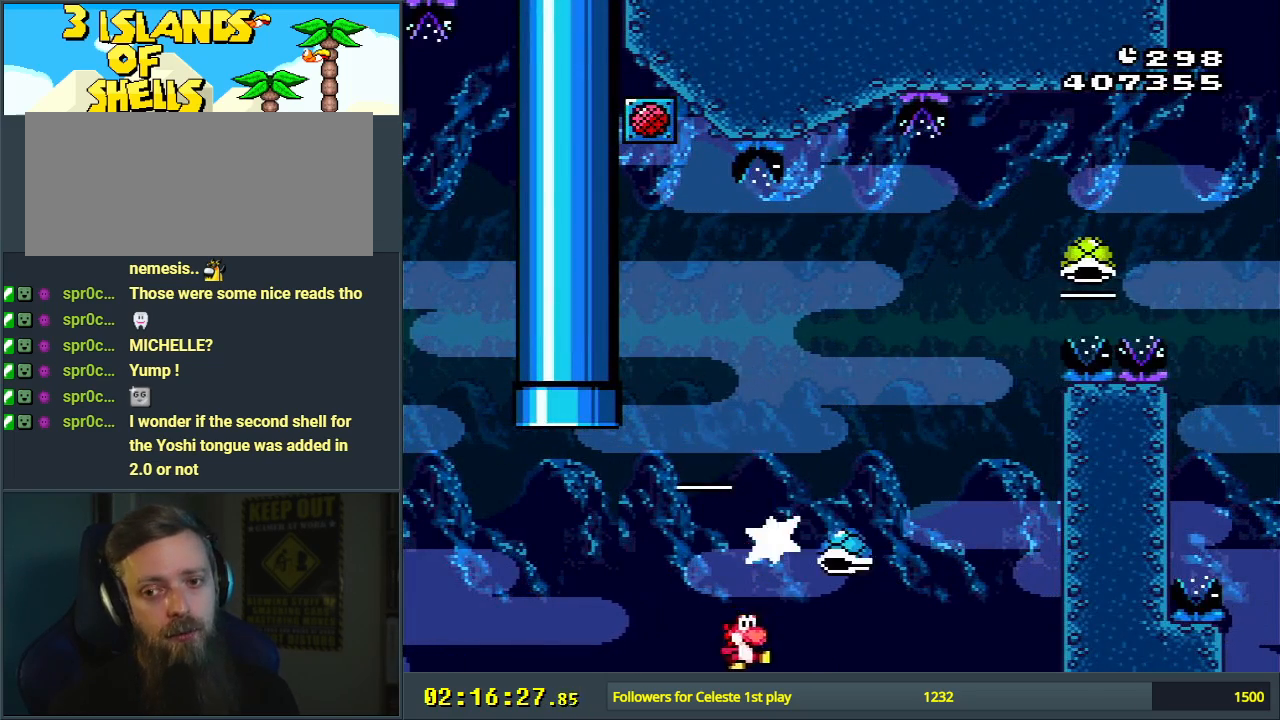
{"buttons": [], "events": []}
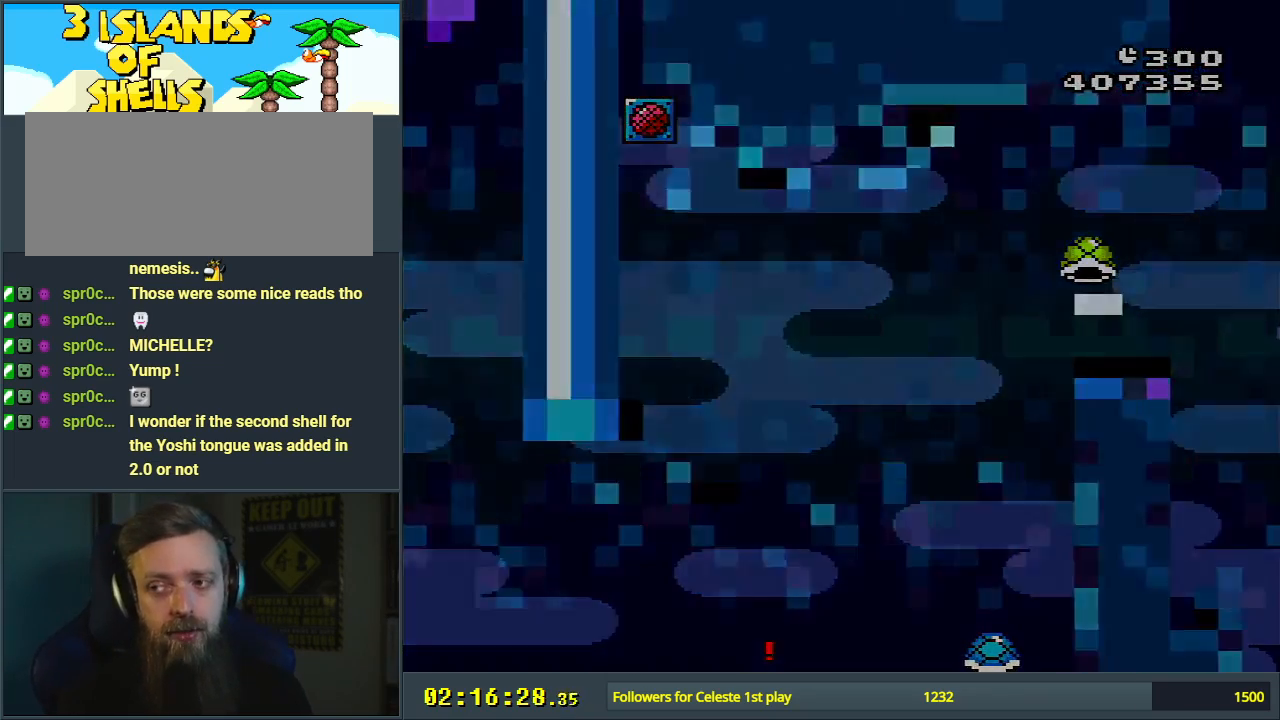
{"buttons": [], "events": []}
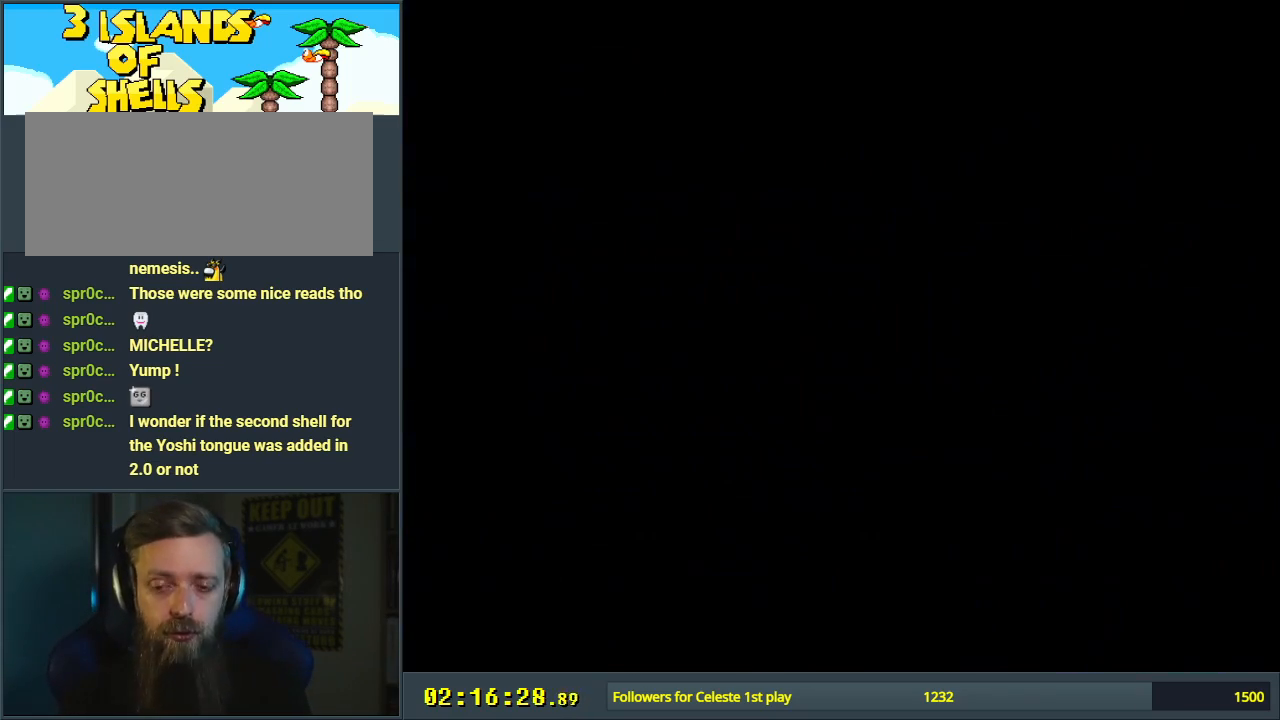
{"buttons": [], "events": []}
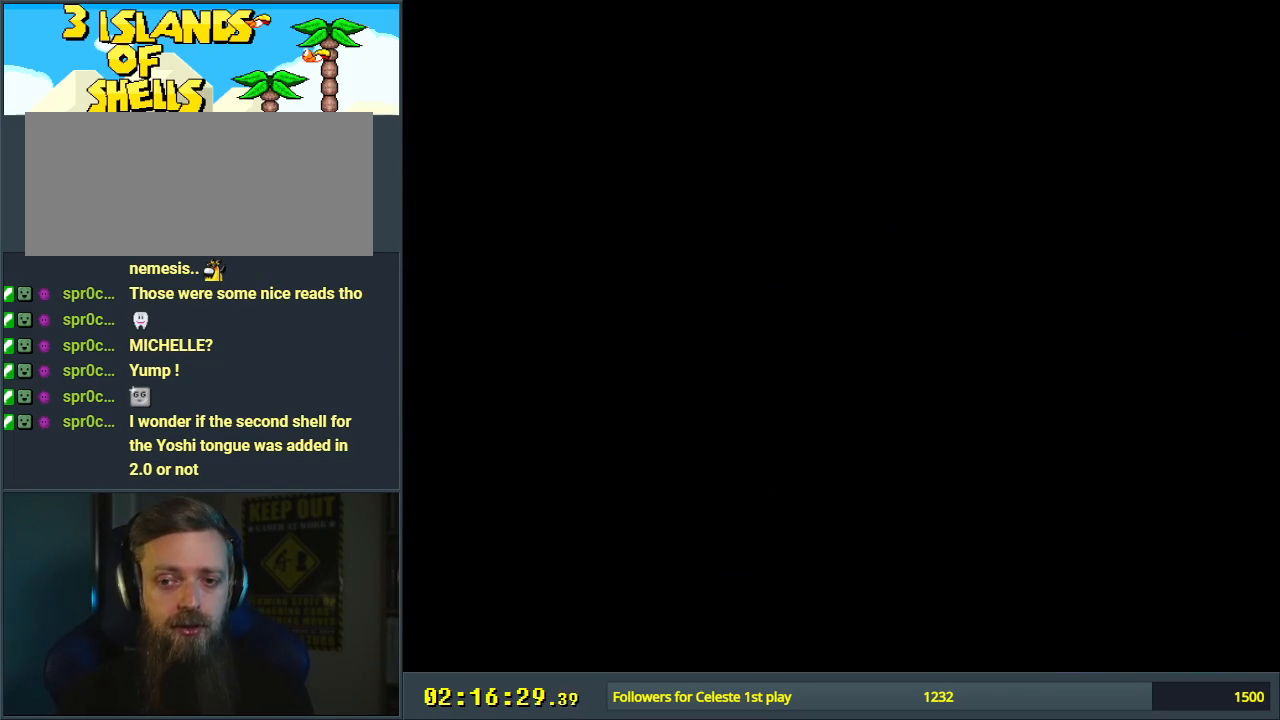
{"buttons": [], "events": []}